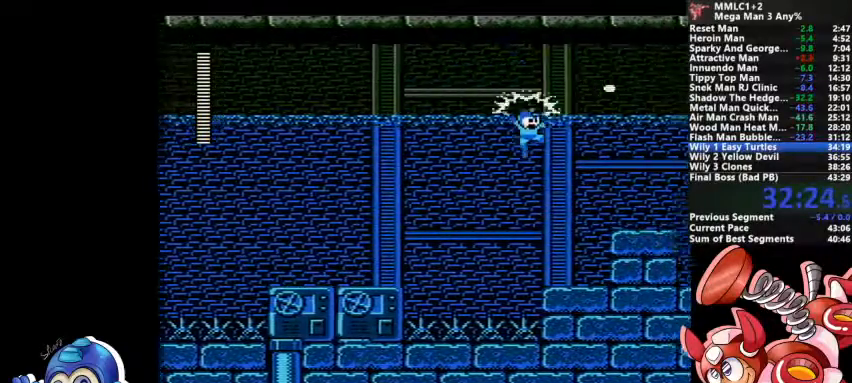
Gameplay with a controller (PlayStation layout); each line is a JSON object with the inputs held at the frame after it (dt_ms = milliseconds from this image to that frame). "events" lists button and stick changes between this image and that frame as [ms after this image, input, new state], when the widget could be followed in between. Not read: DPAD_LEFT DPAD_RIGHT DPAD_UP L1 L2 L3 R3 SELECT START.
{"dt_ms": 1000, "buttons": ["SQUARE"]}
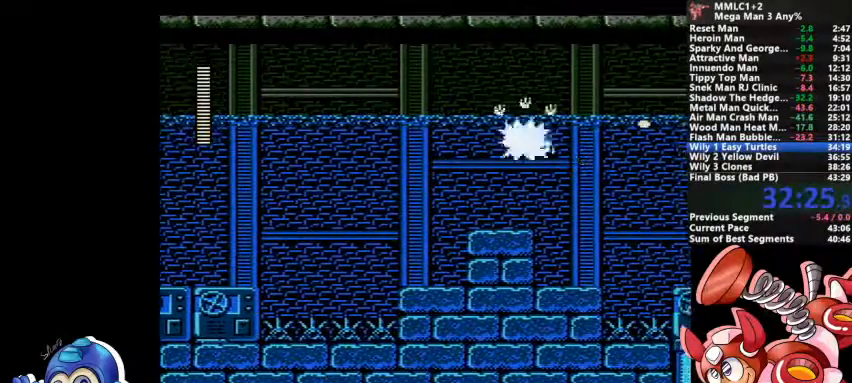
{"dt_ms": 500, "buttons": ["CROSS"], "events": [[33, "SQUARE", "up"], [100, "SQUARE", "down"], [267, "SQUARE", "up"], [500, "CROSS", "down"]]}
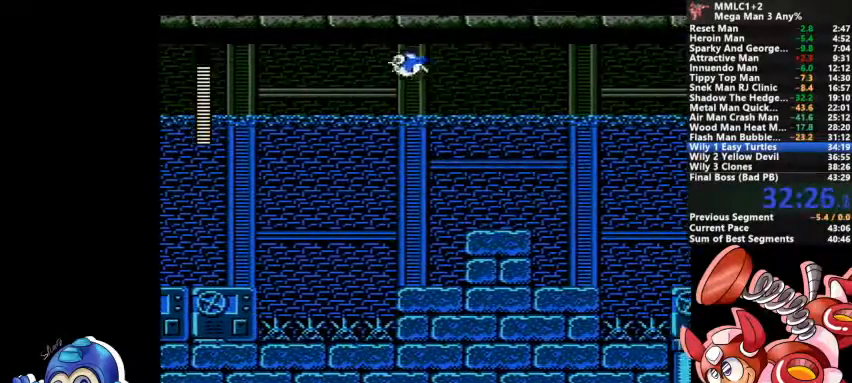
{"dt_ms": 500, "buttons": [], "events": [[100, "CROSS", "up"], [167, "SQUARE", "down"], [233, "SQUARE", "up"], [367, "SQUARE", "down"], [433, "SQUARE", "up"]]}
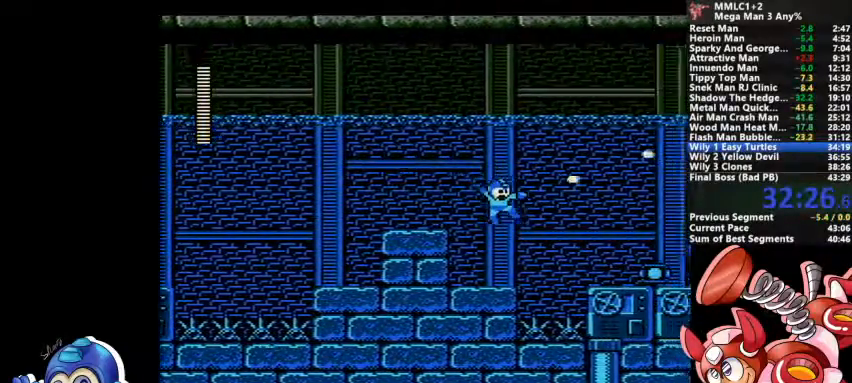
{"dt_ms": 500, "buttons": ["CROSS", "SQUARE"], "events": [[400, "CROSS", "down"], [433, "SQUARE", "down"]]}
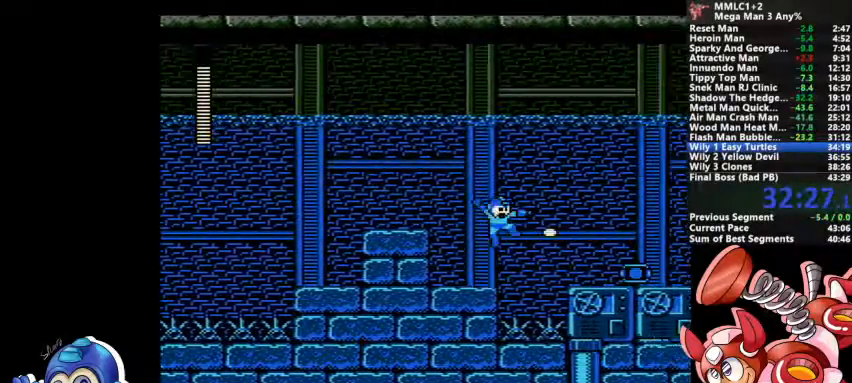
{"dt_ms": 500, "buttons": []}
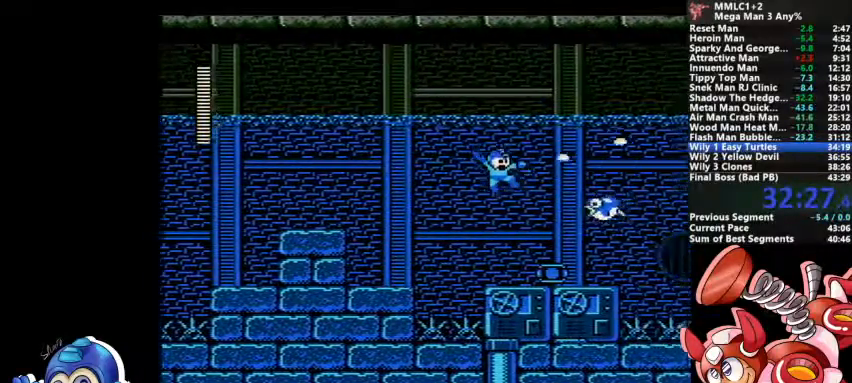
{"dt_ms": 500, "buttons": [], "events": [[100, "SQUARE", "down"], [133, "SQUARE", "up"], [200, "SQUARE", "down"], [367, "SQUARE", "up"]]}
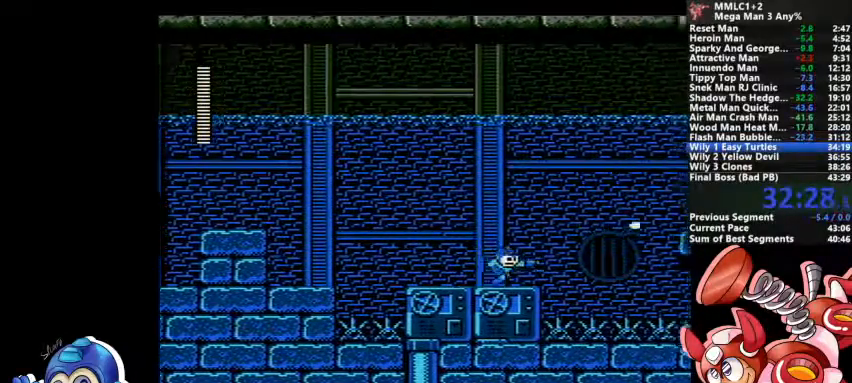
{"dt_ms": 500, "buttons": ["CROSS"], "events": [[133, "CROSS", "down"]]}
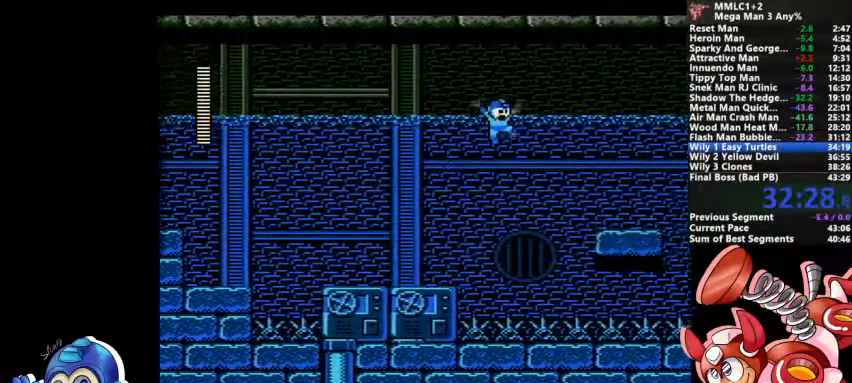
{"dt_ms": 500, "buttons": [], "events": [[467, "SQUARE", "down"], [500, "CROSS", "up"], [500, "SQUARE", "up"]]}
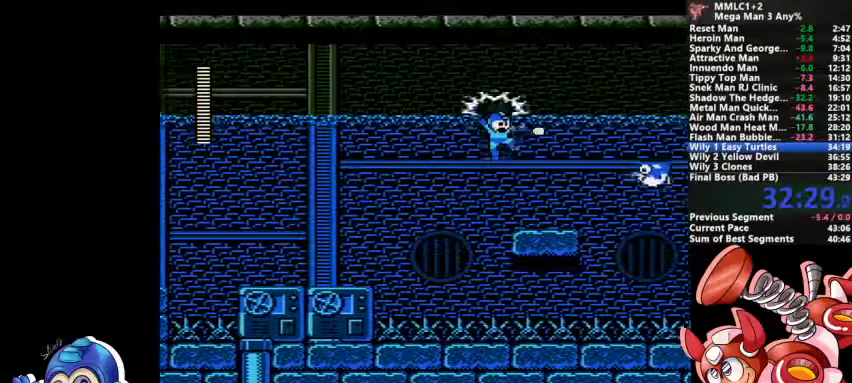
{"dt_ms": 500, "buttons": []}
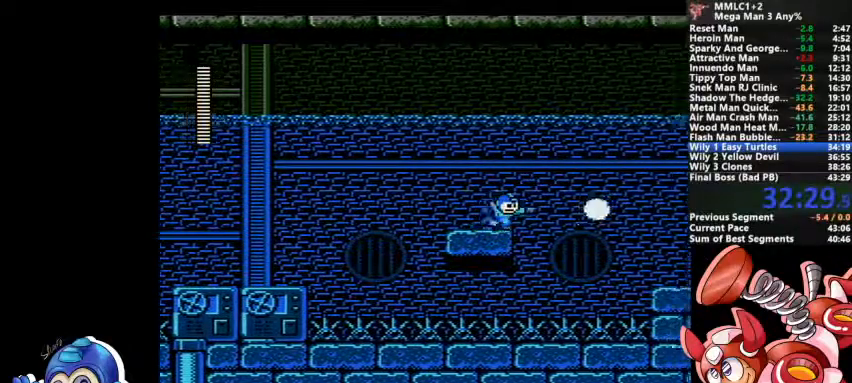
{"dt_ms": 500, "buttons": ["CROSS"], "events": [[33, "CROSS", "down"]]}
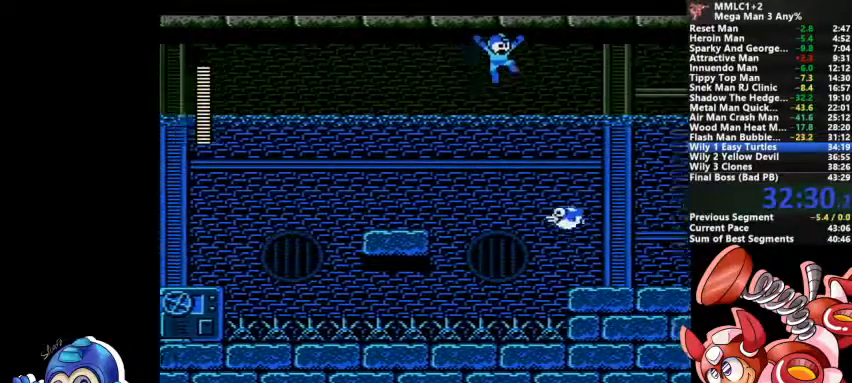
{"dt_ms": 500, "buttons": [], "events": [[500, "CROSS", "up"]]}
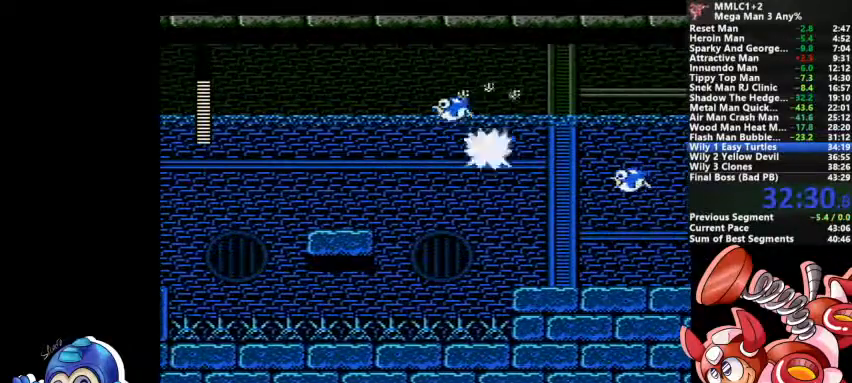
{"dt_ms": 500, "buttons": ["CROSS"], "events": [[433, "CROSS", "down"]]}
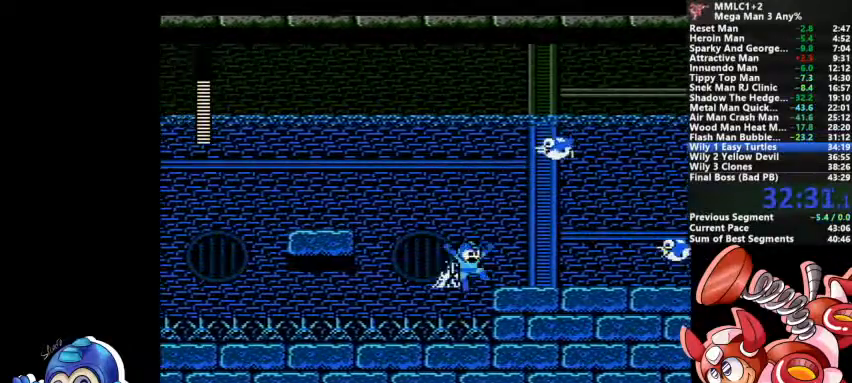
{"dt_ms": 500, "buttons": ["SQUARE"], "events": [[100, "SQUARE", "down"], [300, "CROSS", "up"], [300, "SQUARE", "up"], [500, "SQUARE", "down"]]}
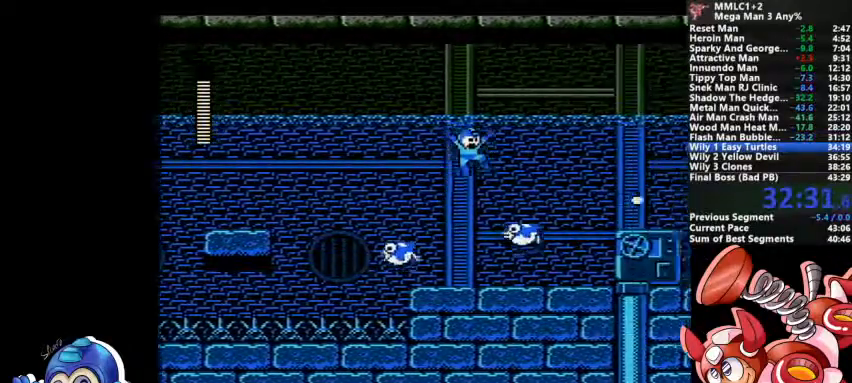
{"dt_ms": 500, "buttons": []}
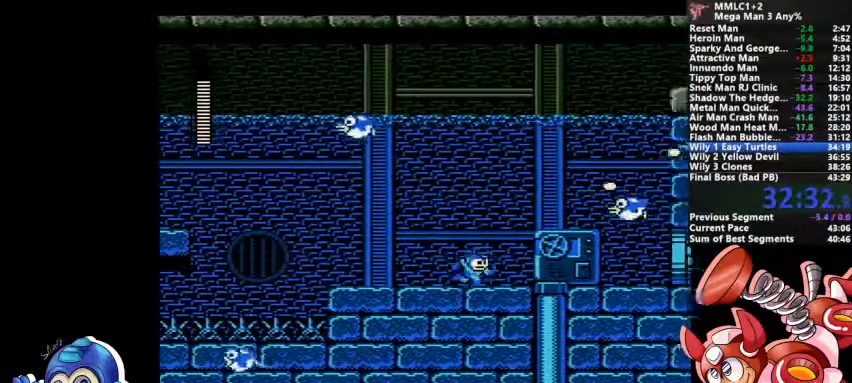
{"dt_ms": 500, "buttons": ["CROSS", "SQUARE"], "events": [[67, "CROSS", "down"], [167, "SQUARE", "down"]]}
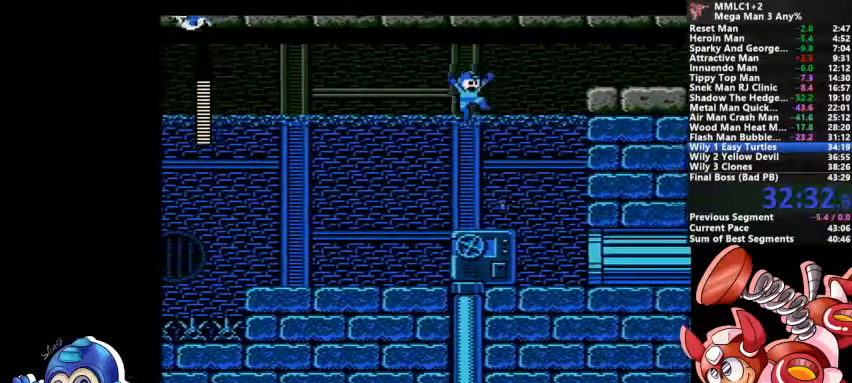
{"dt_ms": 500, "buttons": [], "events": [[67, "SQUARE", "up"], [100, "CROSS", "up"]]}
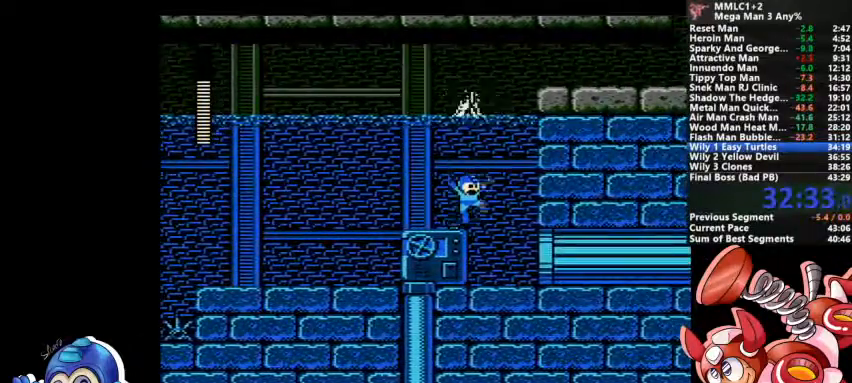
{"dt_ms": 500, "buttons": ["CROSS"], "events": [[133, "CROSS", "down"]]}
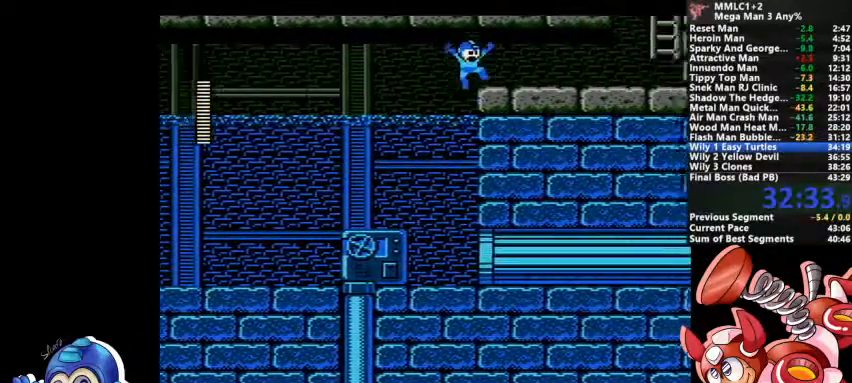
{"dt_ms": 500, "buttons": ["CROSS", "DPAD_DOWN"], "events": [[67, "CROSS", "up"], [67, "DPAD_DOWN", "down"], [133, "CROSS", "down"], [433, "CROSS", "up"], [500, "CROSS", "down"]]}
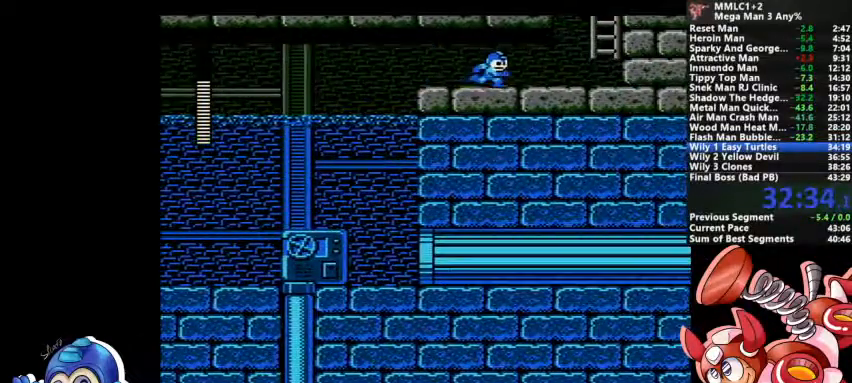
{"dt_ms": 500, "buttons": ["CROSS"], "events": [[167, "CROSS", "up"], [267, "CROSS", "down"], [400, "DPAD_DOWN", "up"]]}
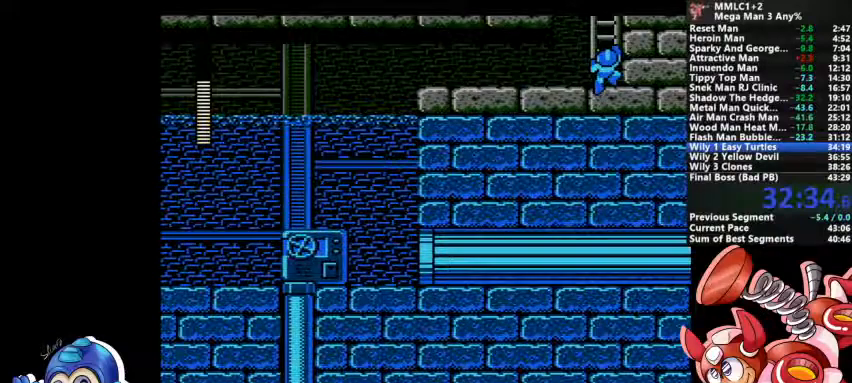
{"dt_ms": 500, "buttons": ["CROSS"]}
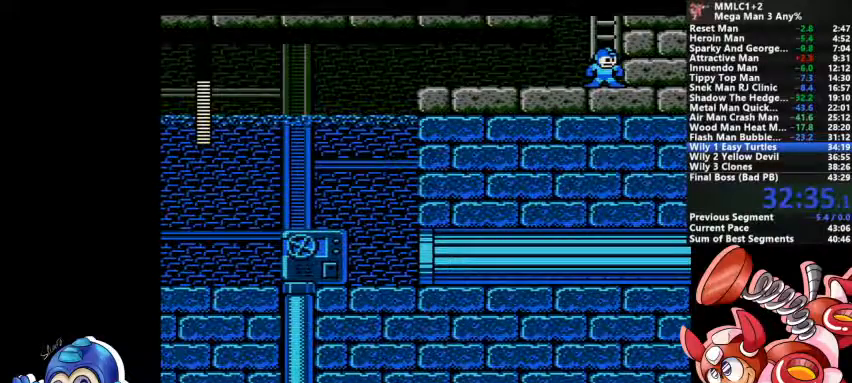
{"dt_ms": 500, "buttons": [], "events": [[400, "CROSS", "up"]]}
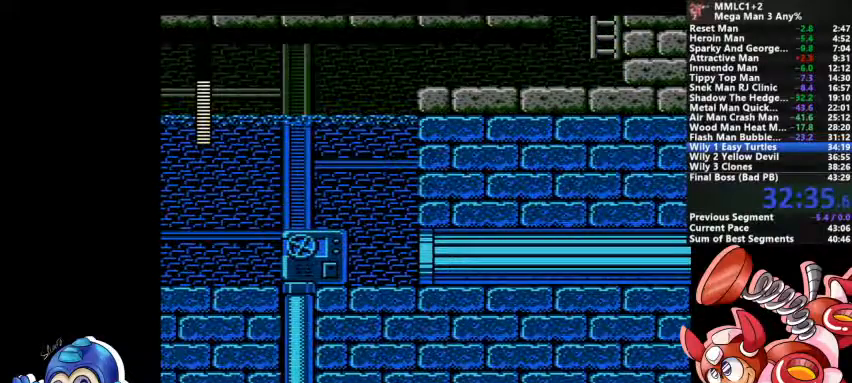
{"dt_ms": 500, "buttons": [], "events": []}
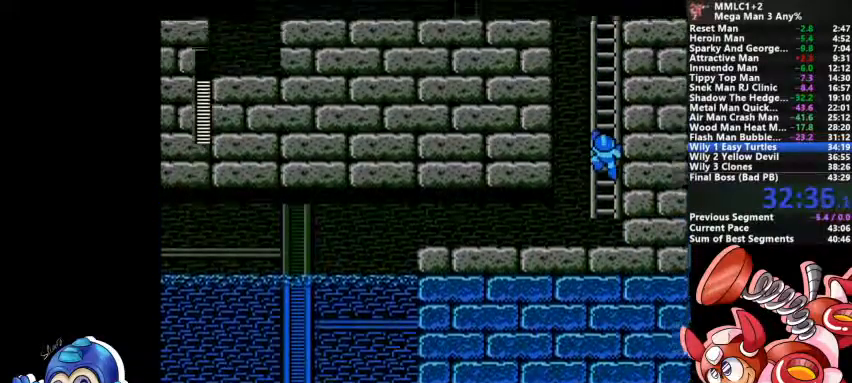
{"dt_ms": 500, "buttons": [], "events": []}
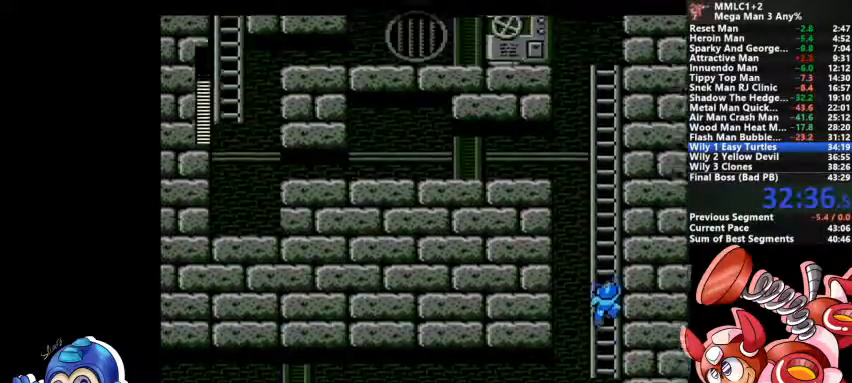
{"dt_ms": 500, "buttons": [], "events": []}
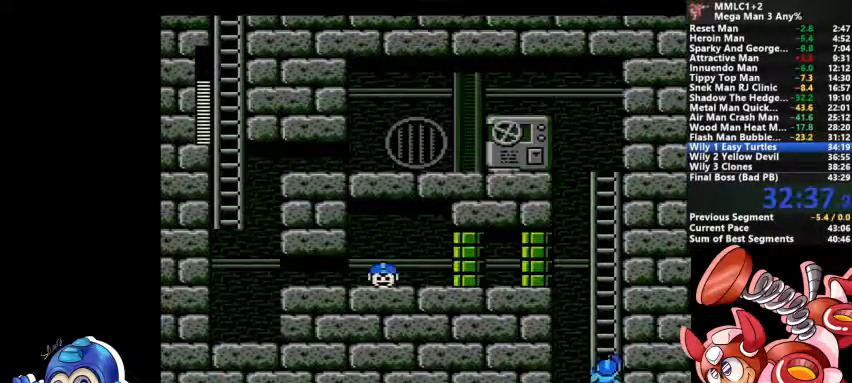
{"dt_ms": 500, "buttons": [], "events": []}
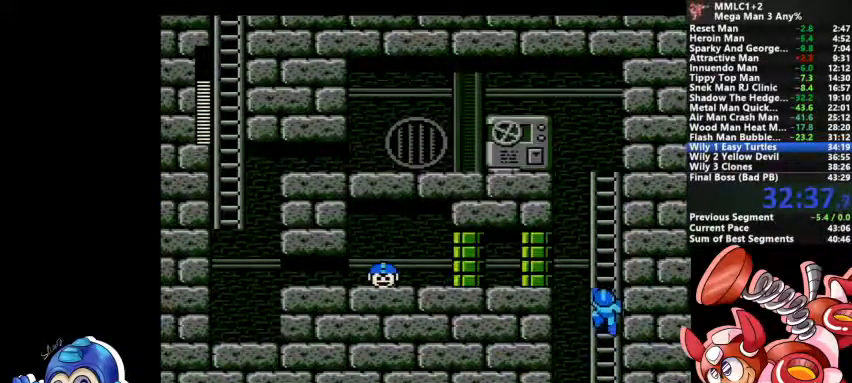
{"dt_ms": 500, "buttons": [], "events": []}
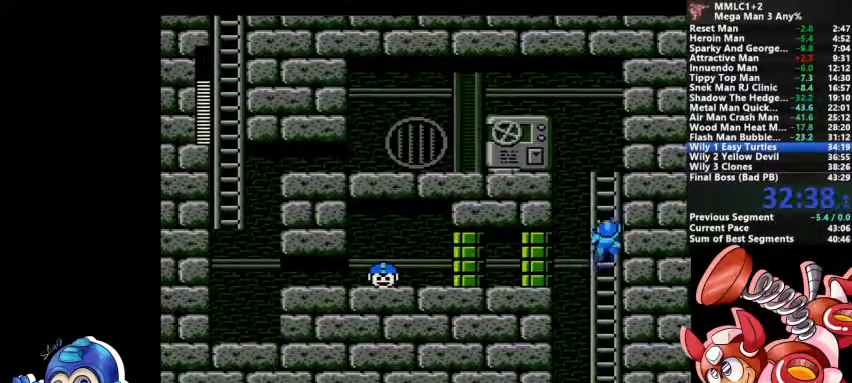
{"dt_ms": 500, "buttons": [], "events": []}
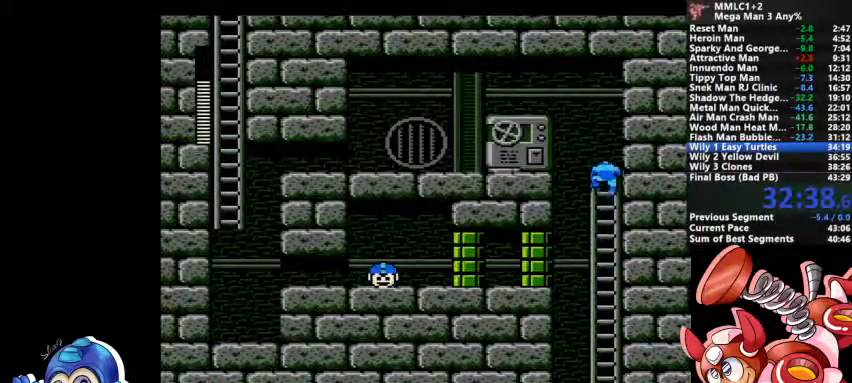
{"dt_ms": 500, "buttons": ["CROSS", "DPAD_DOWN"], "events": [[133, "CROSS", "down"], [367, "CROSS", "up"], [433, "DPAD_DOWN", "down"], [500, "CROSS", "down"]]}
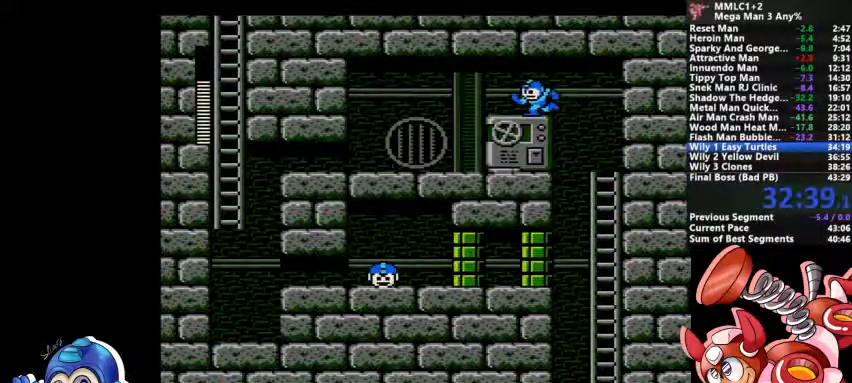
{"dt_ms": 500, "buttons": ["DPAD_DOWN"], "events": [[267, "CROSS", "up"]]}
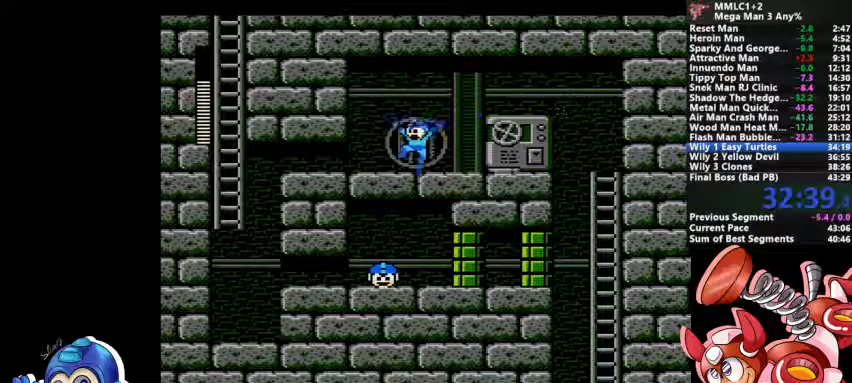
{"dt_ms": 500, "buttons": ["CROSS", "DPAD_DOWN"], "events": [[200, "CROSS", "down"]]}
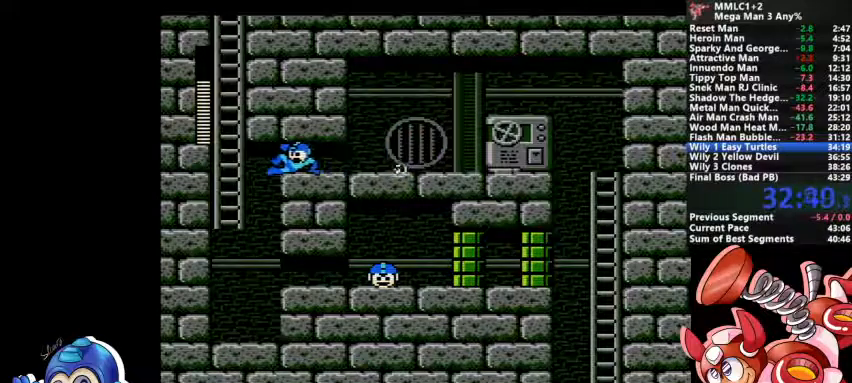
{"dt_ms": 500, "buttons": [], "events": [[33, "DPAD_DOWN", "up"], [67, "CROSS", "up"]]}